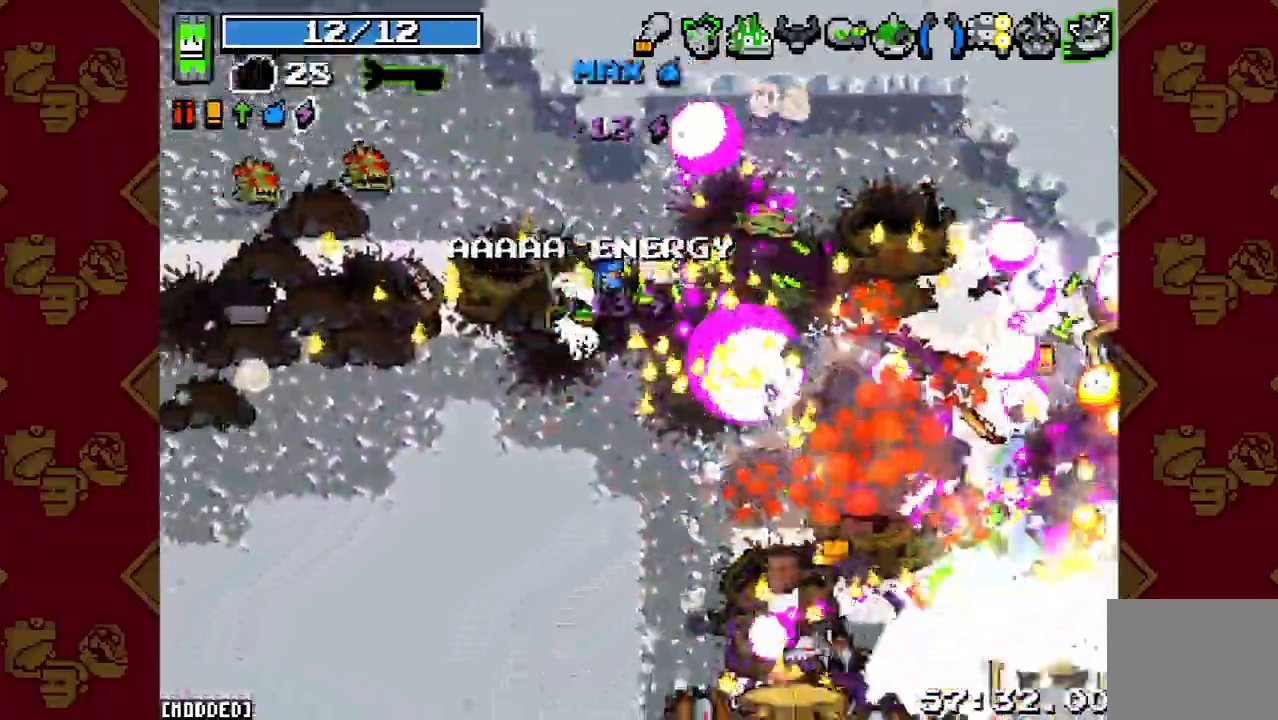
Gameplay with a controller (PlayStation layout); each line is a JSON object with the inputs held at the frame after it. "events" lists button and stick changes between this image and that frame as [ms after this image, input, new state], when the widget could be followed in between. Not read: L3 R3.
{"buttons": ["R2"], "left_stick": "right", "right_stick": "down-right", "events": [[67, "R2", "down"], [200, "R2", "up"], [267, "R2", "down"], [367, "R2", "up"], [400, "L1", "down"], [467, "L1", "up"], [467, "left_stick", "right"], [500, "R2", "down"]]}
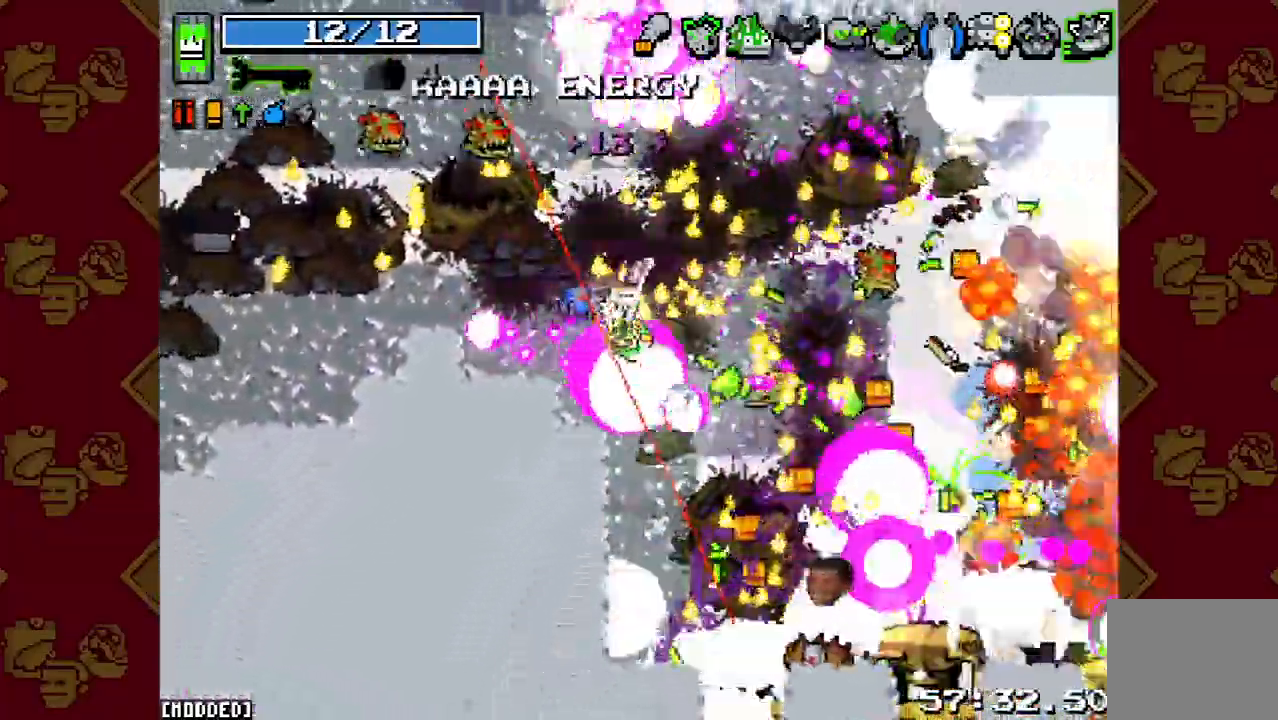
{"buttons": ["R2"], "left_stick": "up-right", "right_stick": "down-right", "events": [[133, "R2", "up"], [233, "R2", "down"], [333, "R2", "up"], [333, "left_stick", "up-right"], [433, "R2", "down"]]}
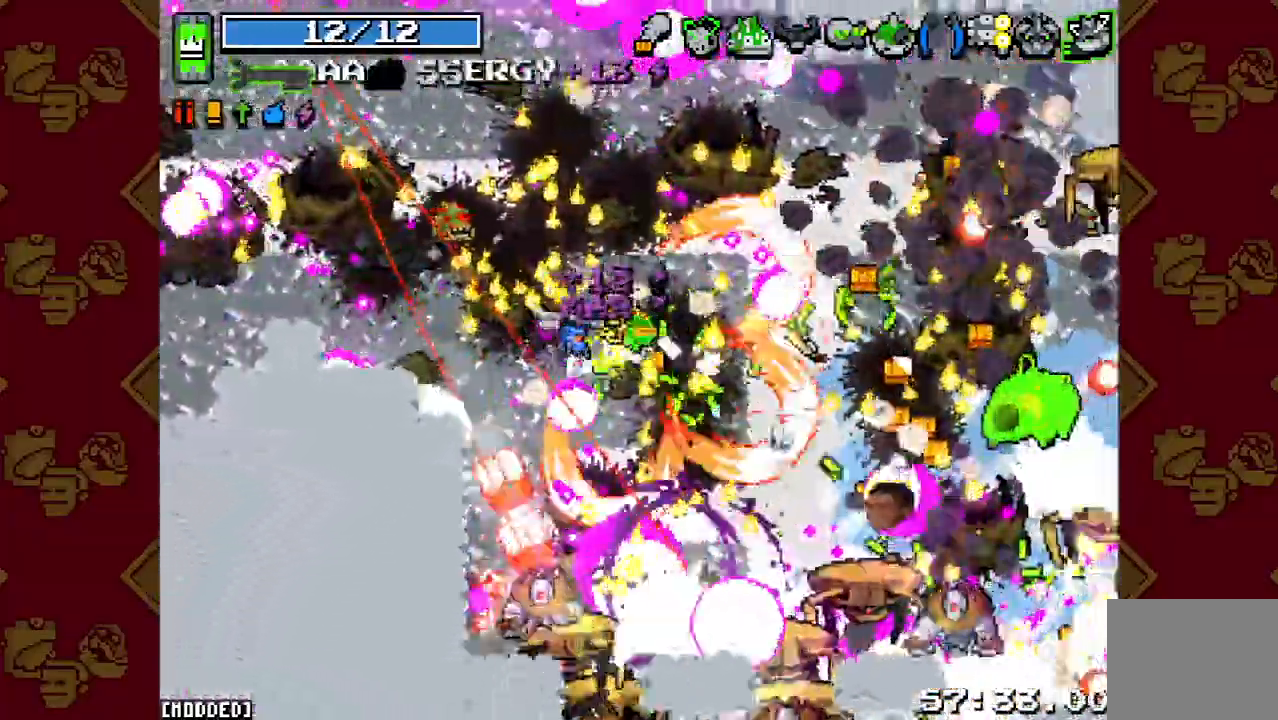
{"buttons": [], "left_stick": "right", "right_stick": "down-right", "events": [[33, "L1", "down"], [67, "R2", "up"], [133, "L1", "up"], [167, "R2", "down"], [267, "R2", "up"], [367, "R2", "down"], [467, "R2", "up"], [500, "left_stick", "right"]]}
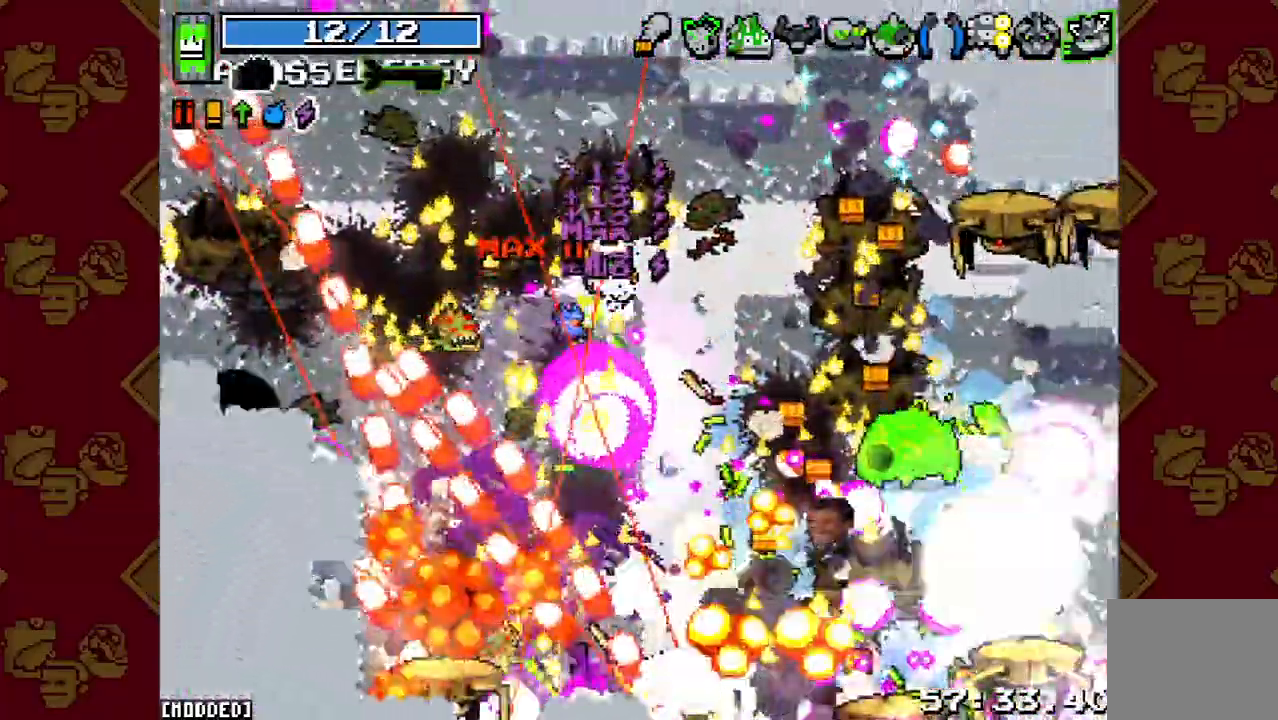
{"buttons": ["R2"], "left_stick": "up", "right_stick": "down-right", "events": [[100, "R2", "down"], [200, "R2", "up"], [300, "R2", "down"], [400, "R2", "up"], [500, "R2", "down"], [500, "left_stick", "up"]]}
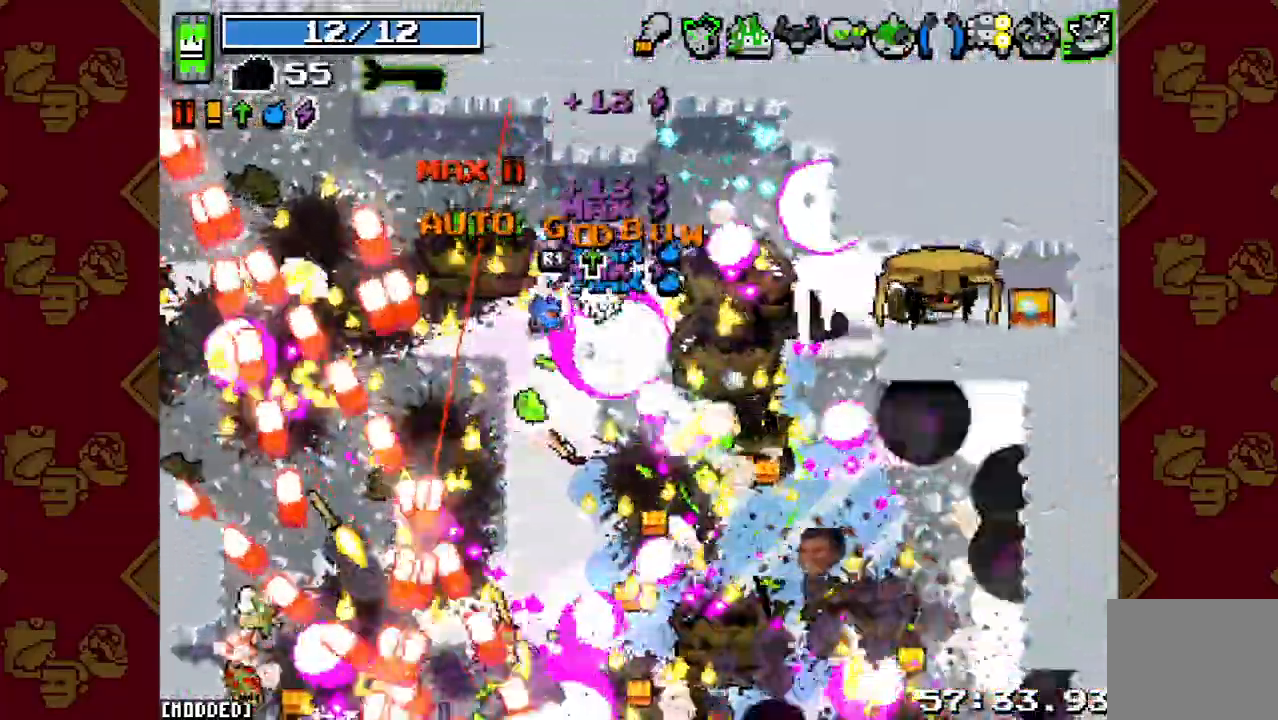
{"buttons": ["R2"], "left_stick": "right", "right_stick": "down-right", "events": [[67, "L1", "down"], [100, "R2", "up"], [133, "left_stick", "up-left"], [200, "L1", "up"], [233, "R2", "down"], [333, "R2", "up"], [367, "left_stick", "up-right"], [467, "R2", "down"], [500, "left_stick", "right"]]}
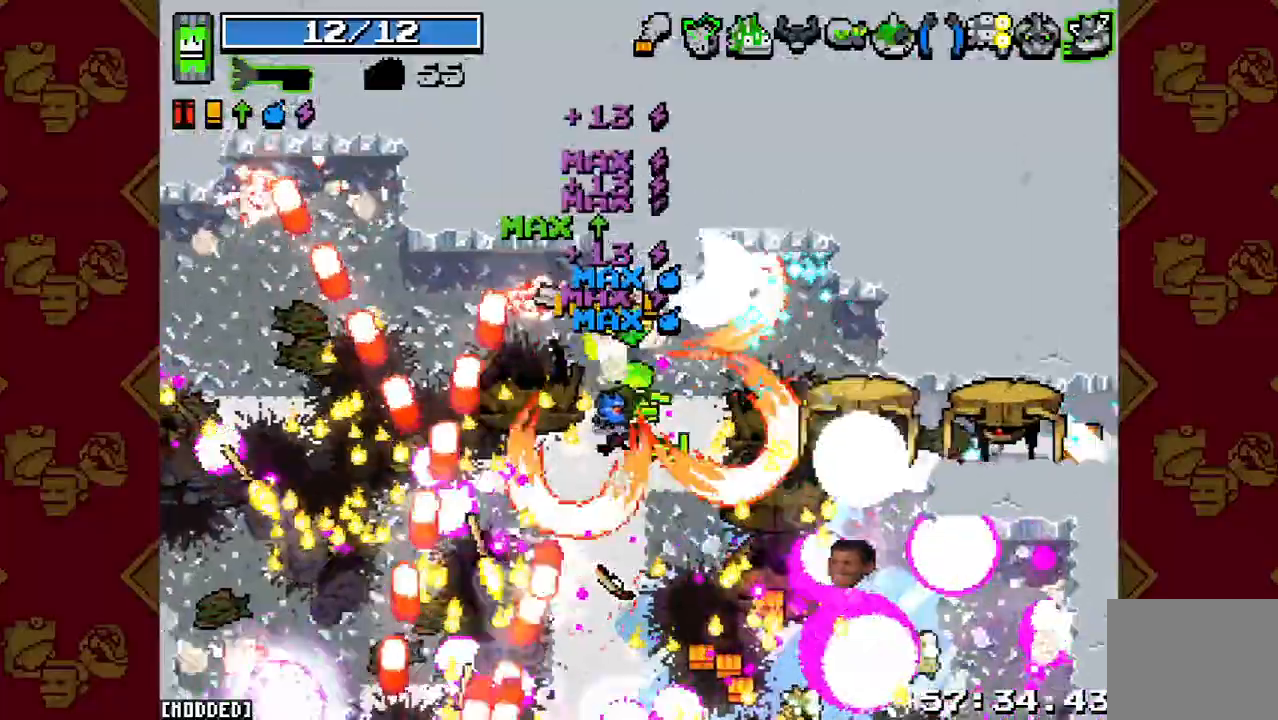
{"buttons": ["R2"], "left_stick": "up-left", "right_stick": "down-right", "events": [[67, "R2", "up"], [200, "R2", "down"], [200, "left_stick", "up-left"], [333, "R2", "up"], [333, "left_stick", "up-right"], [433, "R2", "down"], [500, "left_stick", "up-left"]]}
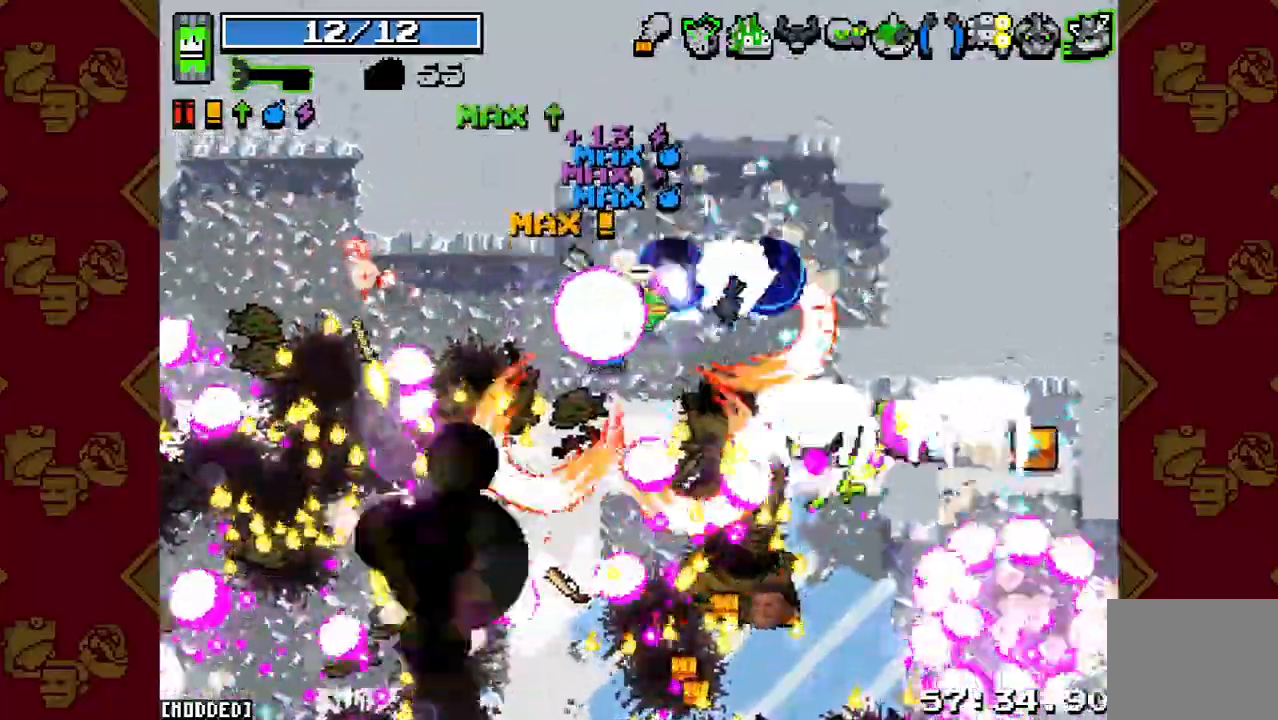
{"buttons": ["R2"], "left_stick": "up-right", "right_stick": "down-right", "events": [[67, "R2", "up"], [167, "R2", "down"], [233, "left_stick", "up"], [300, "R2", "up"], [400, "R2", "down"], [400, "left_stick", "up-right"]]}
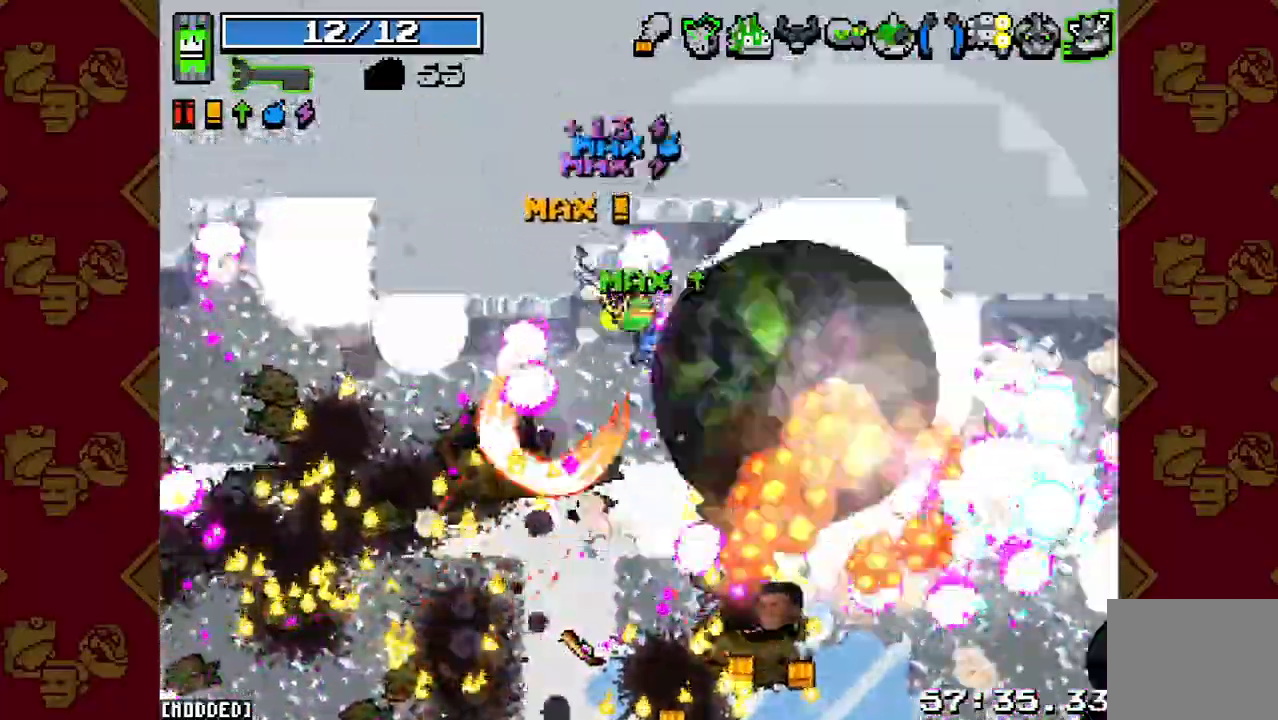
{"buttons": [], "left_stick": "down-left", "right_stick": "down-right", "events": [[33, "R2", "up"], [167, "left_stick", "left"], [233, "R2", "down"], [367, "R2", "up"], [500, "left_stick", "down-left"]]}
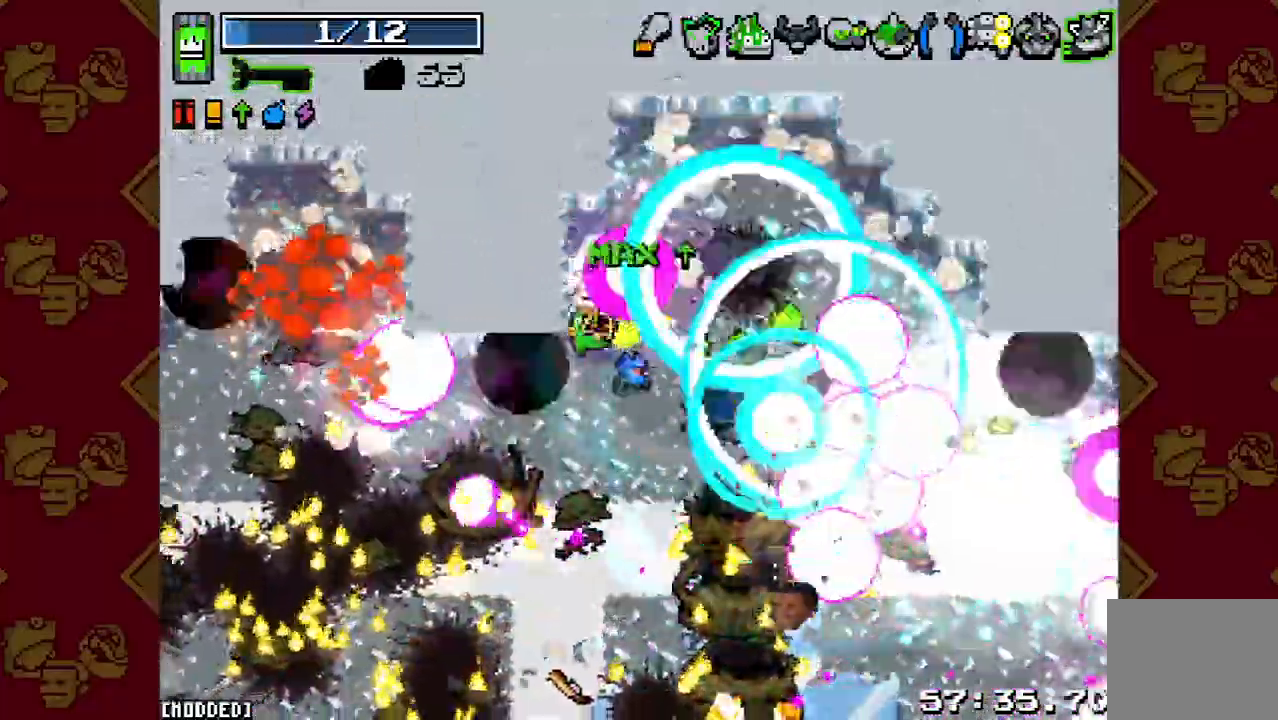
{"buttons": [], "left_stick": "down", "right_stick": "down-right", "events": [[33, "R2", "down"], [167, "R2", "up"], [300, "R2", "down"], [433, "R2", "up"], [467, "left_stick", "down"]]}
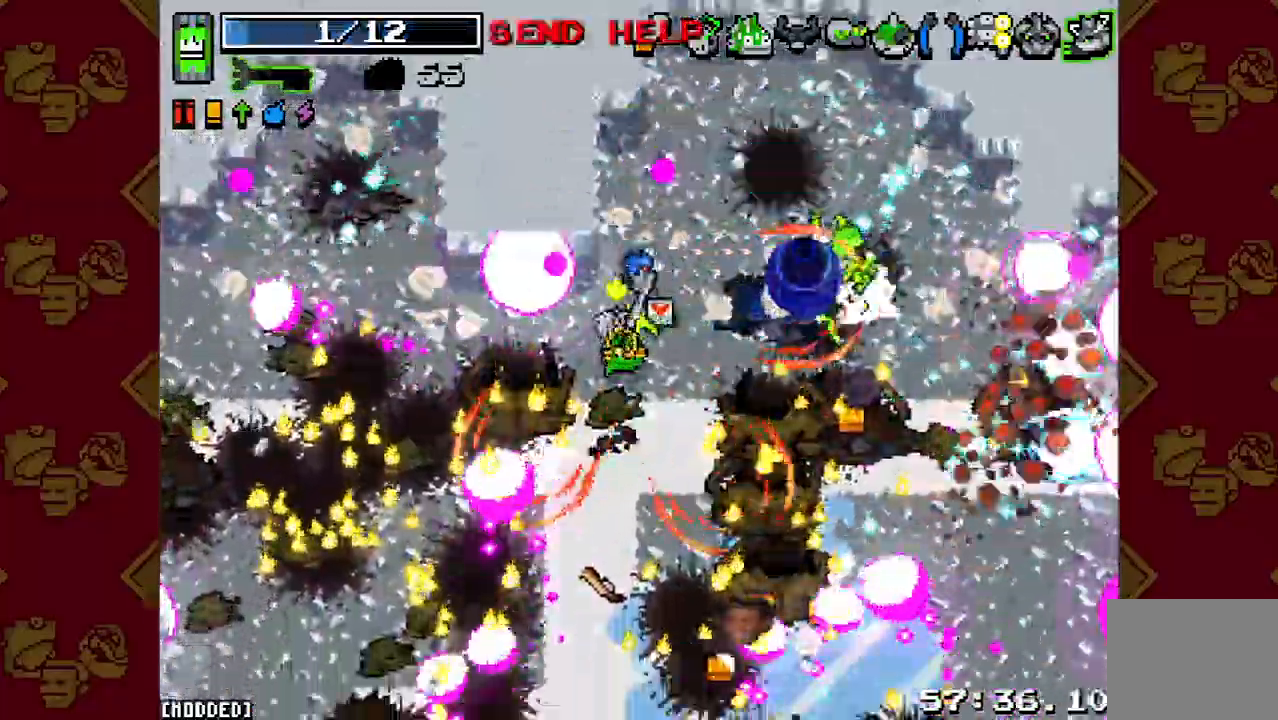
{"buttons": [], "left_stick": "down", "right_stick": "down", "events": [[67, "L2", "down"], [167, "right_stick", "down"], [200, "L2", "up"], [267, "R2", "down"], [433, "R2", "up"]]}
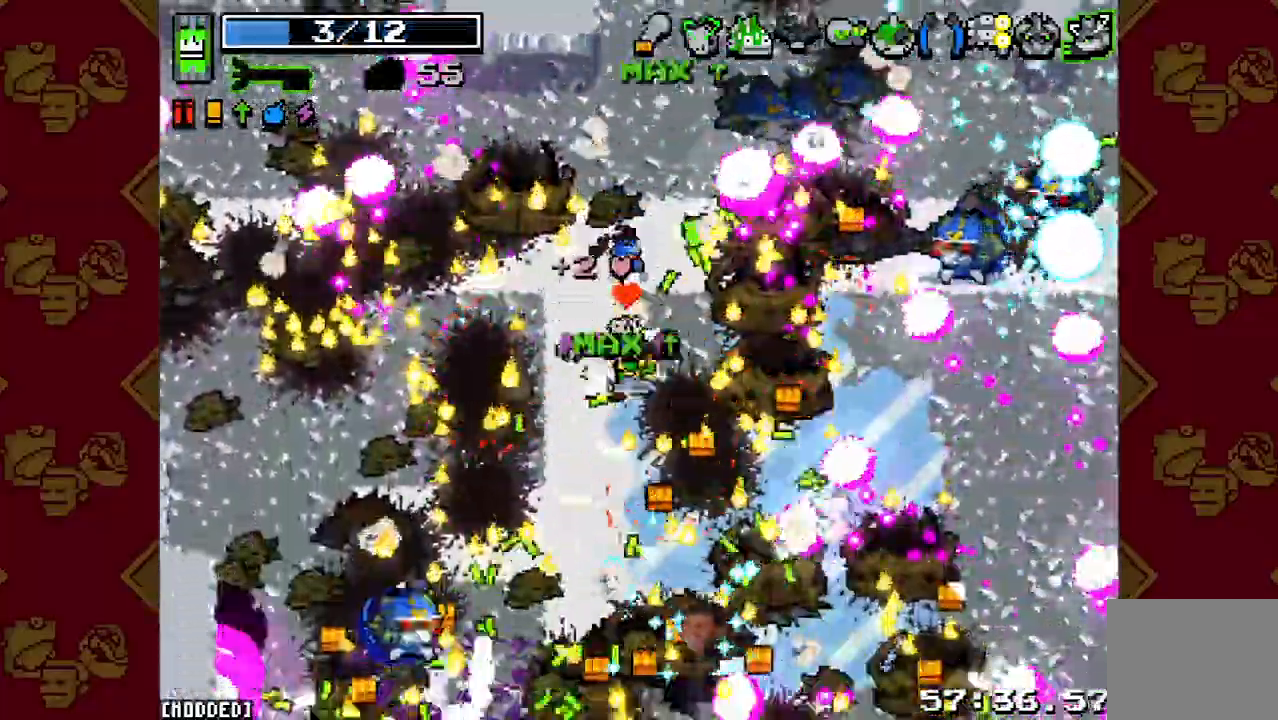
{"buttons": ["R2"], "left_stick": "left", "right_stick": "down", "events": [[67, "left_stick", "down-right"], [100, "R2", "down"], [233, "R2", "up"], [233, "left_stick", "down-left"], [367, "left_stick", "left"], [400, "R2", "down"]]}
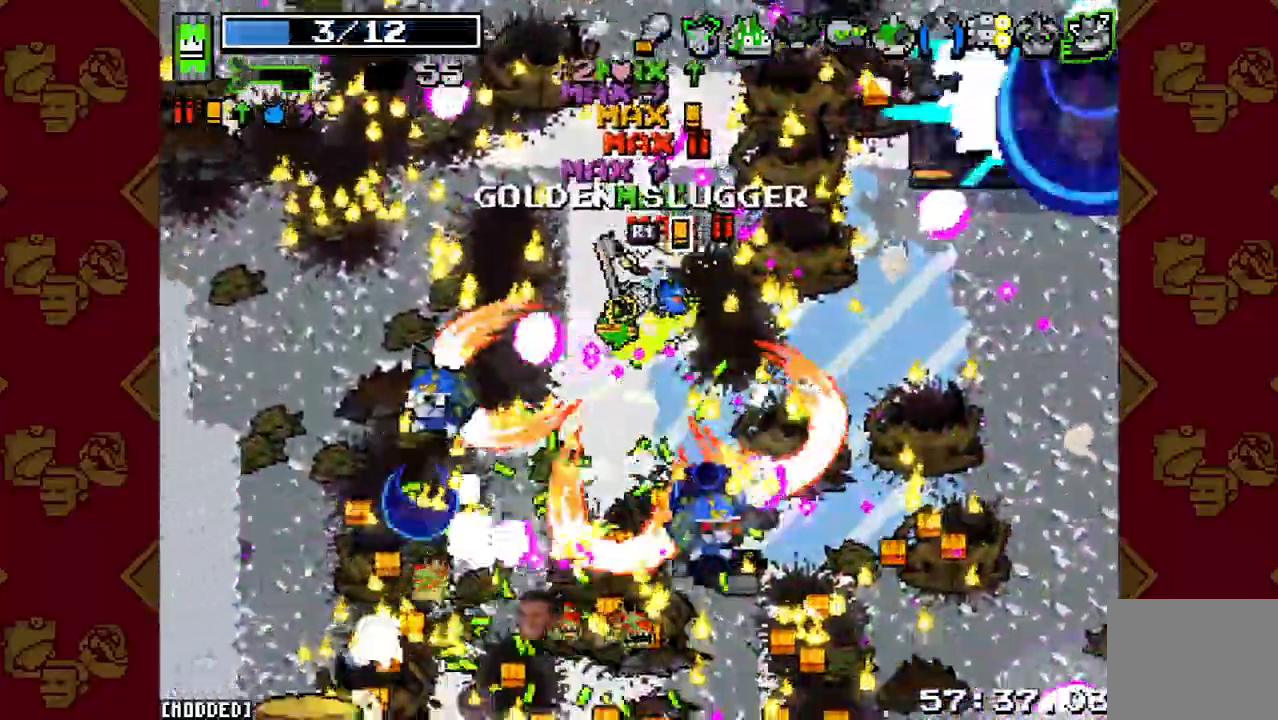
{"buttons": [], "left_stick": "down-right", "right_stick": "down", "events": [[33, "R2", "up"], [133, "R2", "down"], [233, "R2", "up"], [233, "left_stick", "down"], [333, "R2", "down"], [433, "left_stick", "down-right"], [467, "R2", "up"]]}
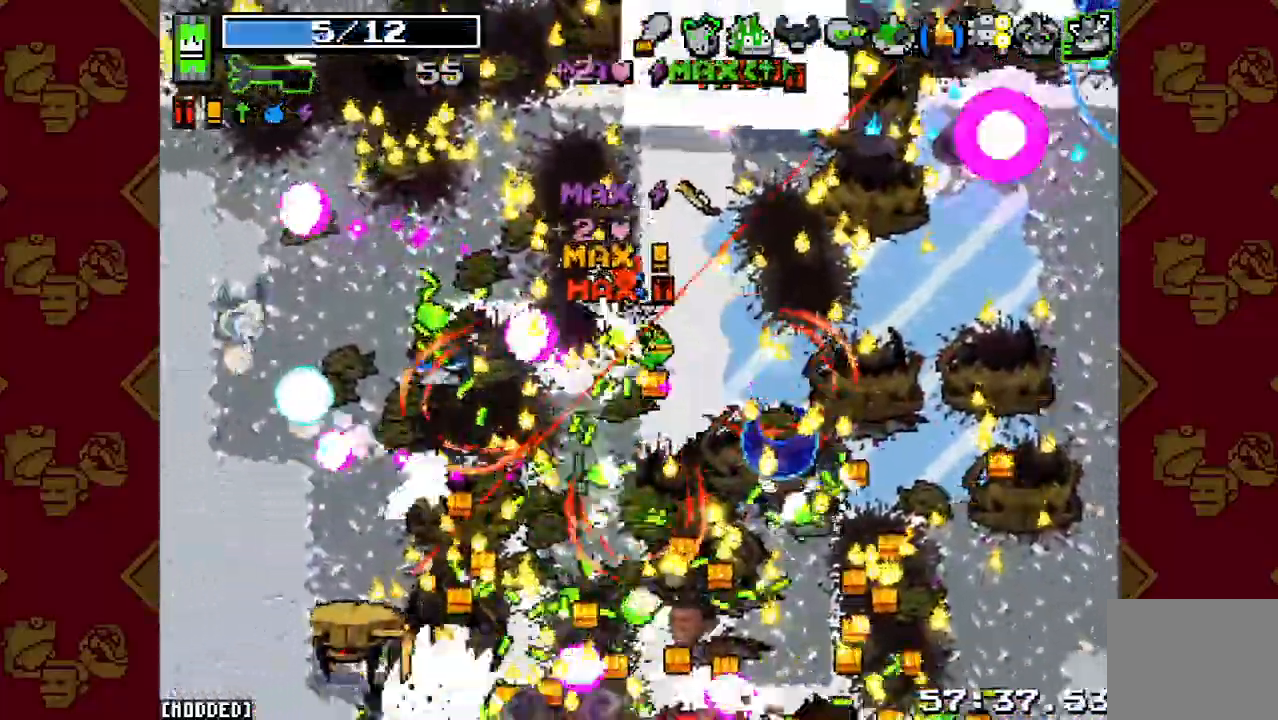
{"buttons": [], "left_stick": "down-right", "right_stick": "down", "events": [[67, "R2", "down"], [67, "left_stick", "right"], [200, "R2", "up"], [233, "left_stick", "down-right"], [300, "R2", "down"], [400, "L1", "down"], [433, "R2", "up"], [500, "L1", "up"]]}
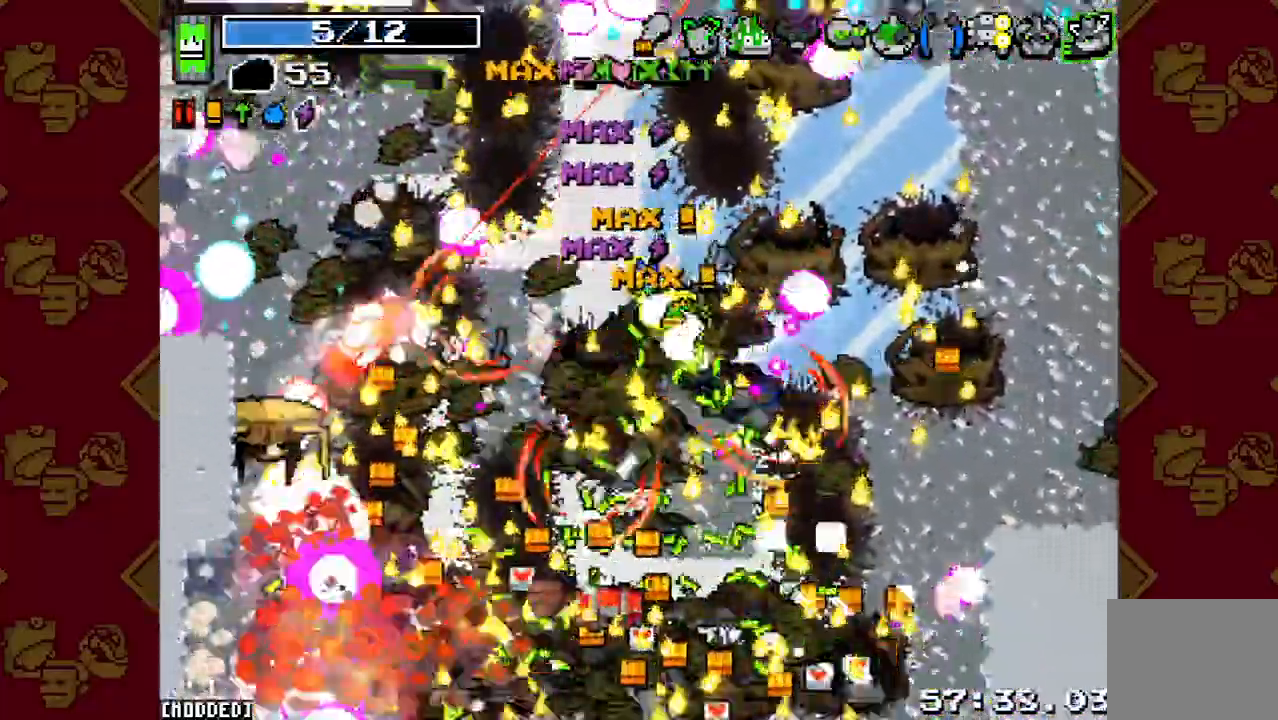
{"buttons": [], "left_stick": "down-right", "right_stick": "down", "events": [[33, "R2", "down"], [67, "L1", "down"], [100, "R2", "up"], [167, "L1", "up"], [233, "R2", "down"], [400, "R2", "up"]]}
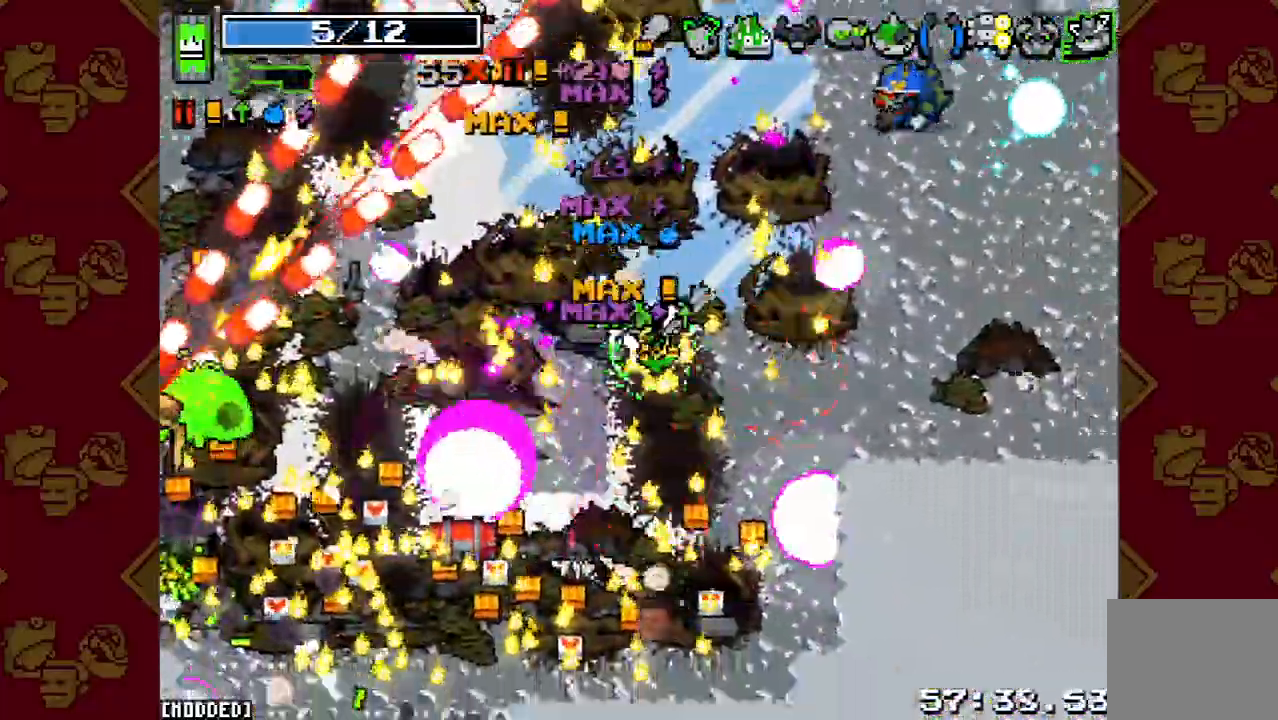
{"buttons": ["R2"], "left_stick": "down", "right_stick": "left", "events": [[33, "R2", "down"], [67, "left_stick", "down"], [133, "R2", "up"], [200, "right_stick", "down-left"], [233, "L1", "down"], [367, "L1", "up"], [400, "right_stick", "left"], [500, "R2", "down"]]}
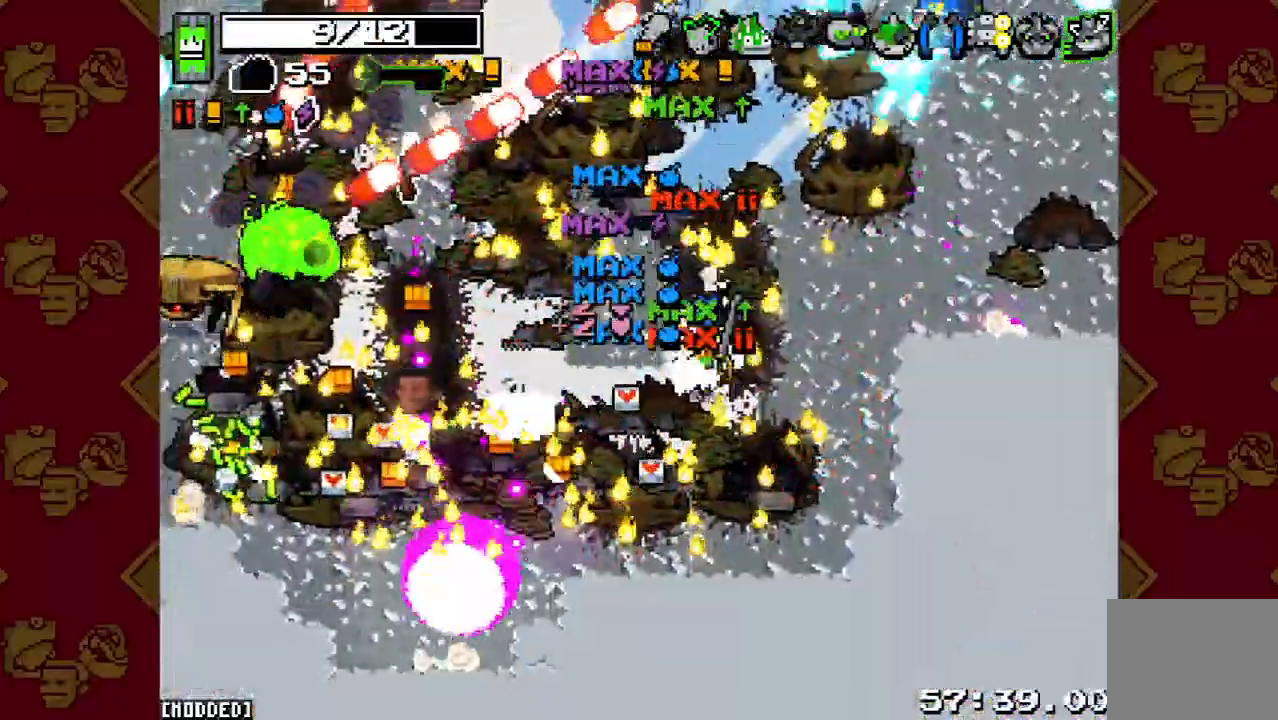
{"buttons": ["R2"], "left_stick": "down-left", "right_stick": "up-left", "events": [[100, "R2", "up"], [233, "R2", "down"], [233, "left_stick", "down-left"], [333, "R2", "up"], [433, "R2", "down"], [500, "right_stick", "up-left"]]}
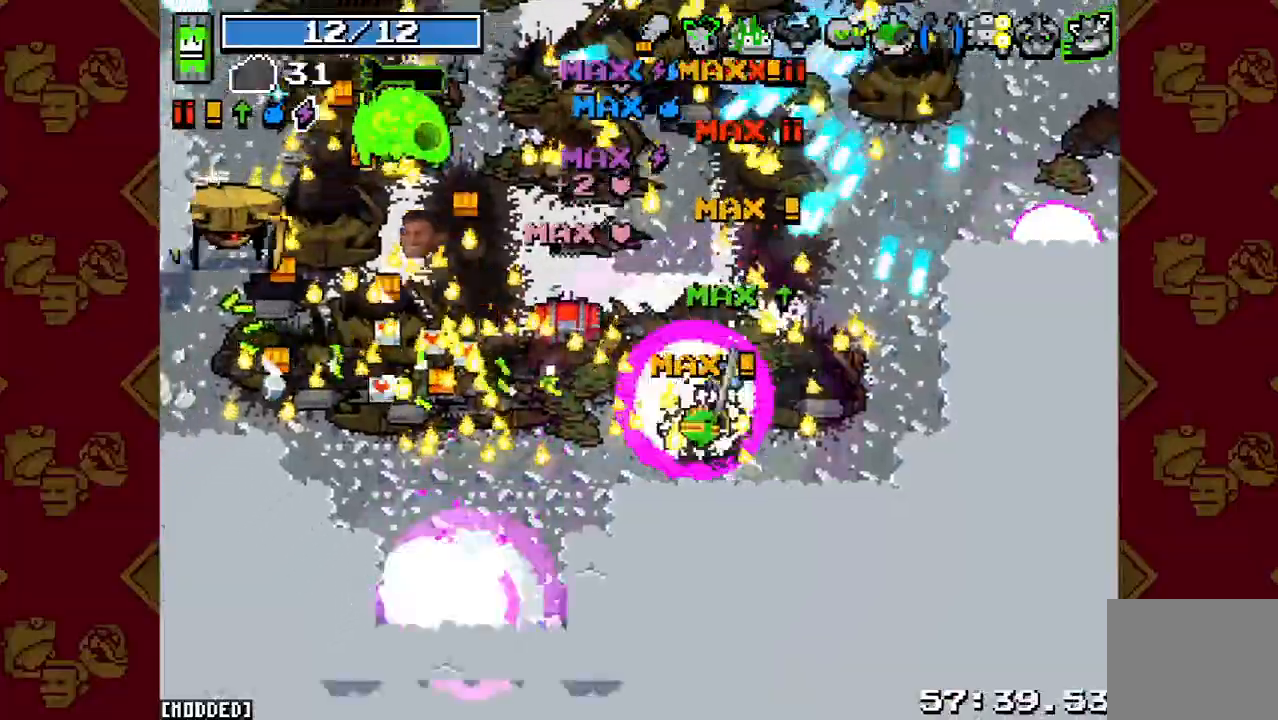
{"buttons": [], "left_stick": "left", "right_stick": "up-left", "events": [[33, "R2", "up"], [133, "R2", "down"], [200, "left_stick", "left"], [233, "R2", "up"], [300, "L1", "down"], [433, "L1", "up"]]}
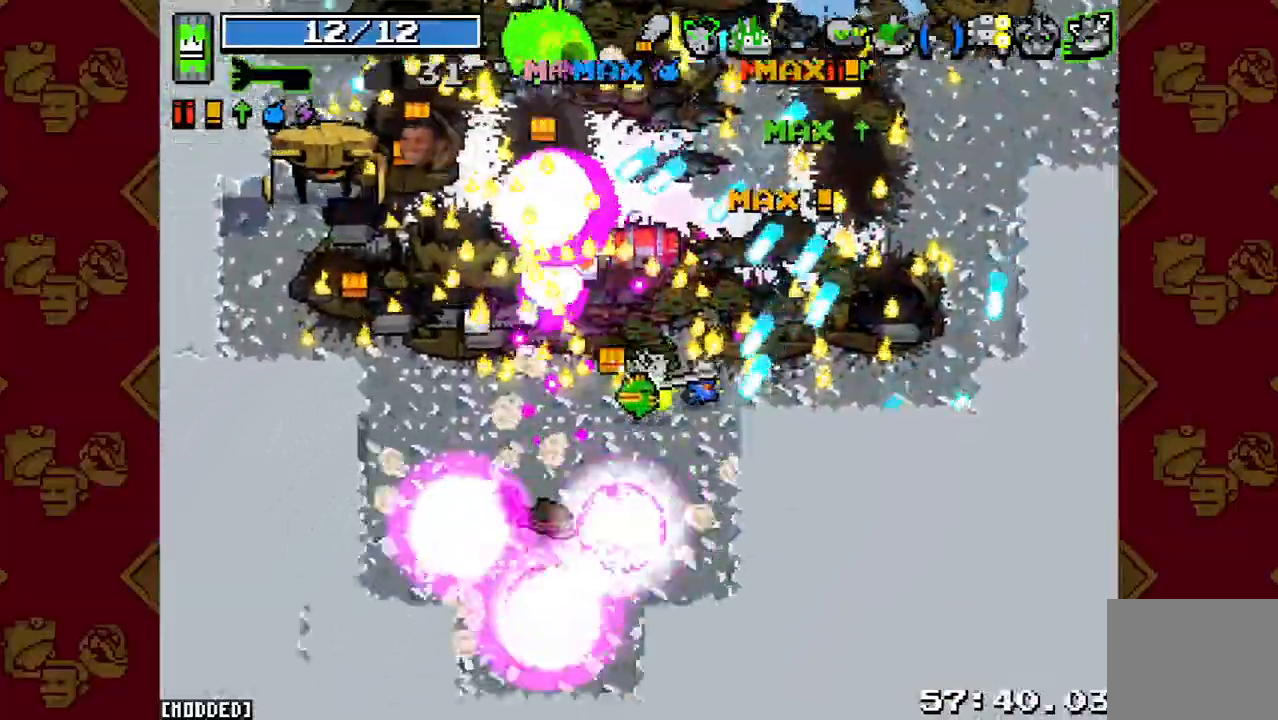
{"buttons": ["R2"], "left_stick": "left", "right_stick": "up-left", "events": [[100, "R2", "down"], [267, "R2", "up"], [433, "R2", "down"]]}
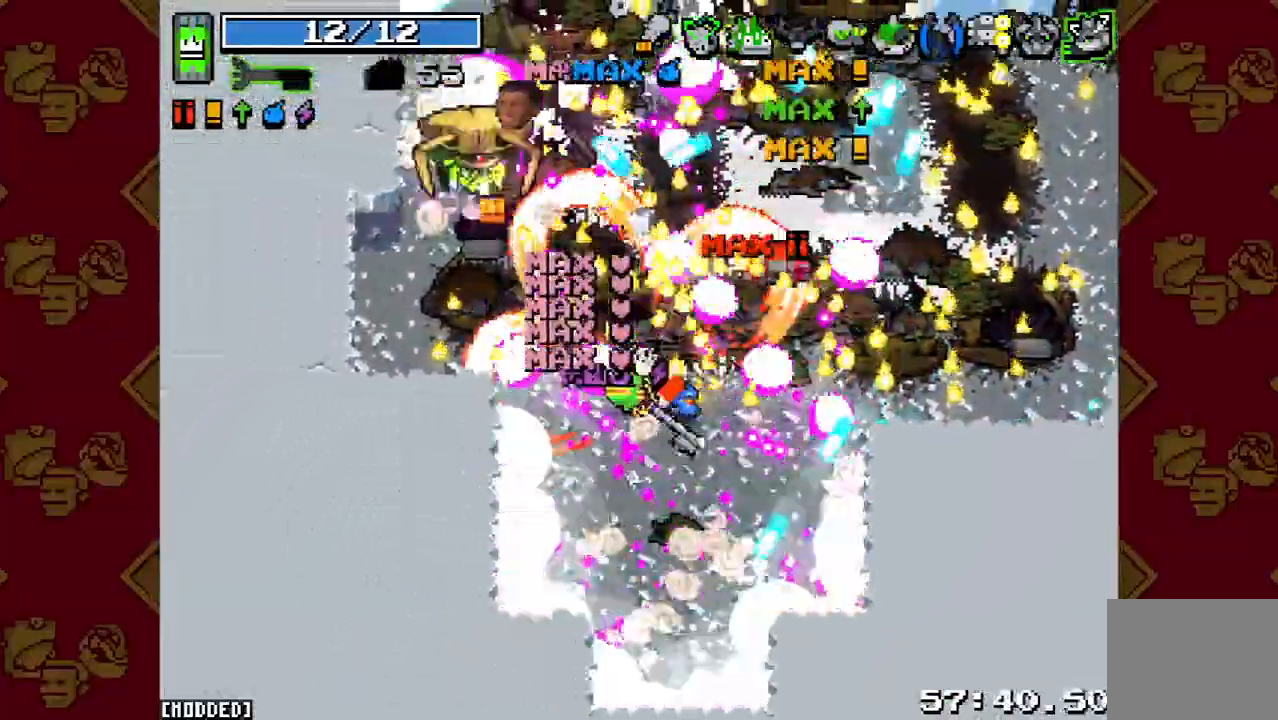
{"buttons": ["R2"], "left_stick": "right", "right_stick": "up", "events": [[67, "right_stick", "up"], [100, "R2", "up"], [200, "left_stick", "right"], [433, "R2", "down"]]}
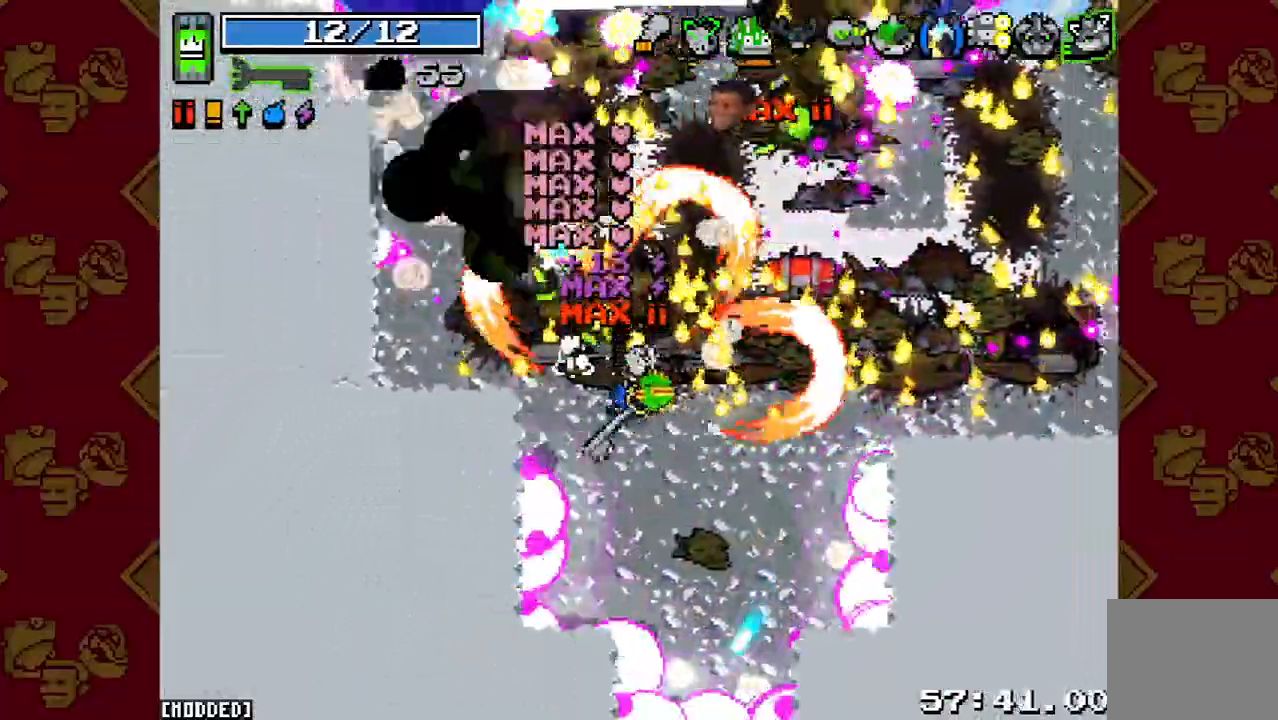
{"buttons": ["R2"], "left_stick": "right", "right_stick": "up", "events": [[100, "R2", "up"], [233, "L1", "down"], [333, "L1", "up"], [467, "R2", "down"]]}
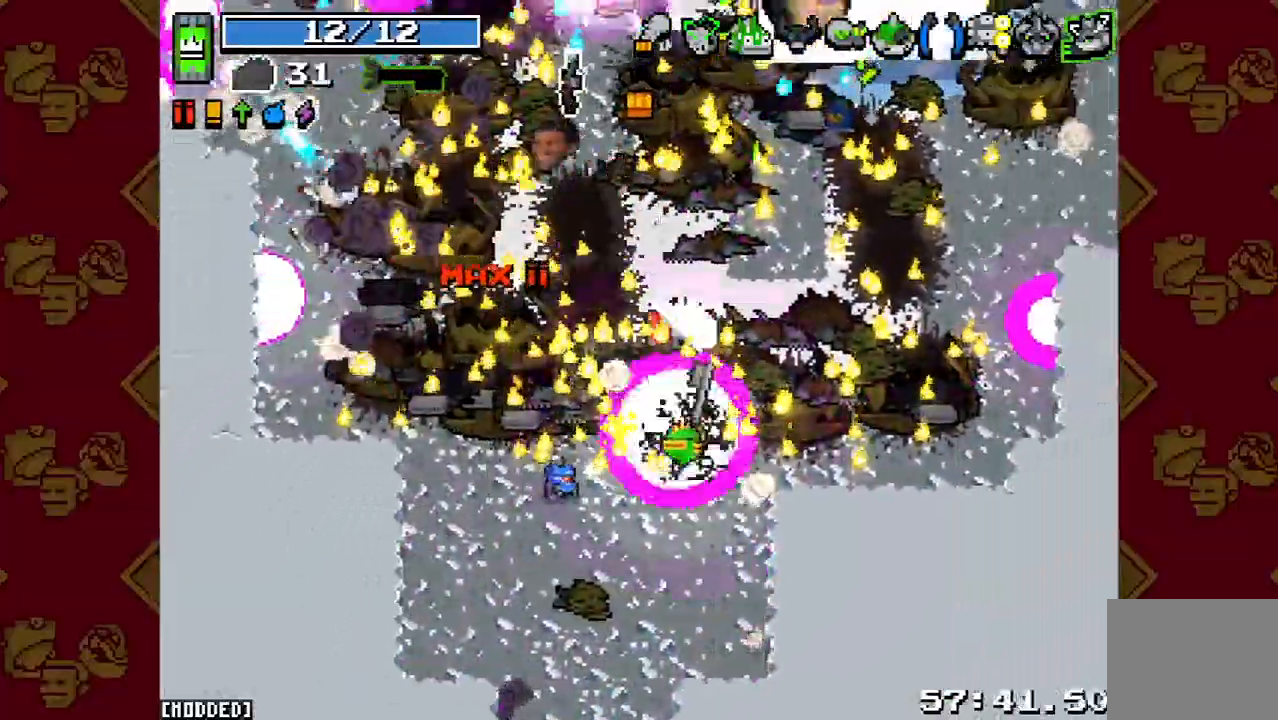
{"buttons": ["R2"], "left_stick": "right", "right_stick": "up-left", "events": [[133, "R2", "up"], [233, "R2", "down"], [367, "R2", "up"], [367, "right_stick", "up-left"], [467, "R2", "down"]]}
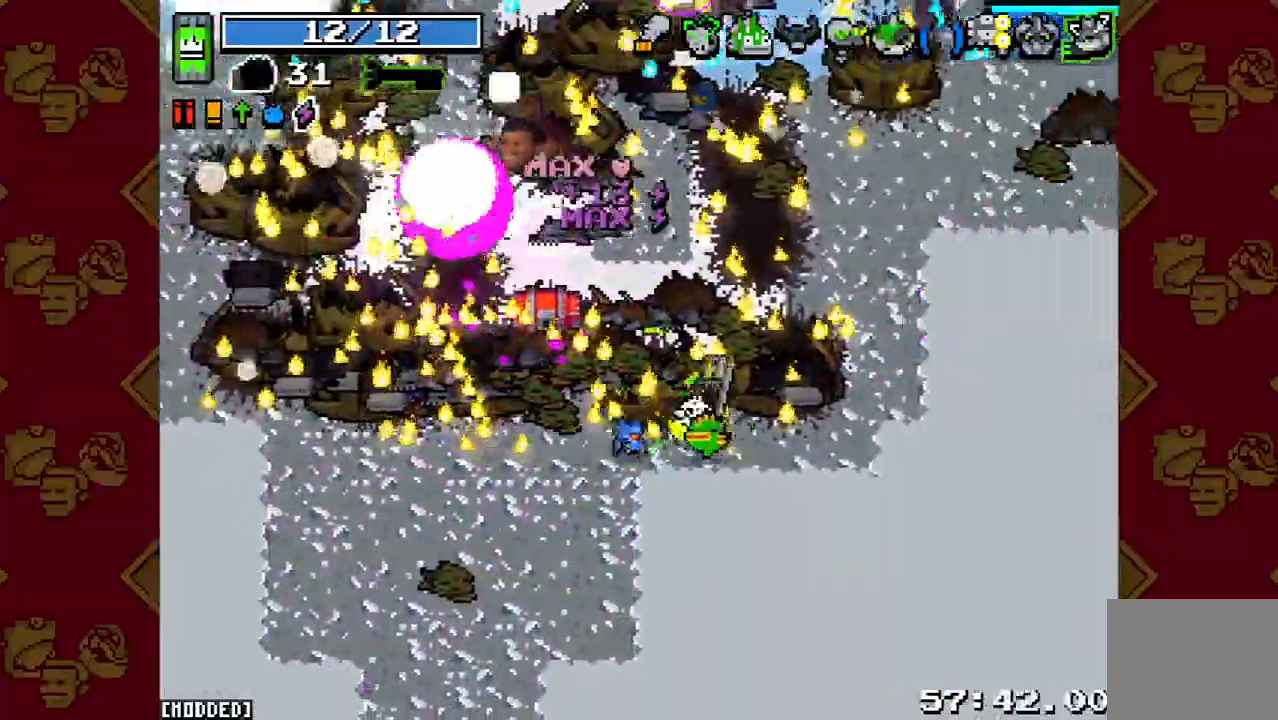
{"buttons": ["R2"], "left_stick": "up", "right_stick": "up-left", "events": [[100, "R2", "up"], [133, "left_stick", "center"], [267, "left_stick", "up"], [467, "R2", "down"]]}
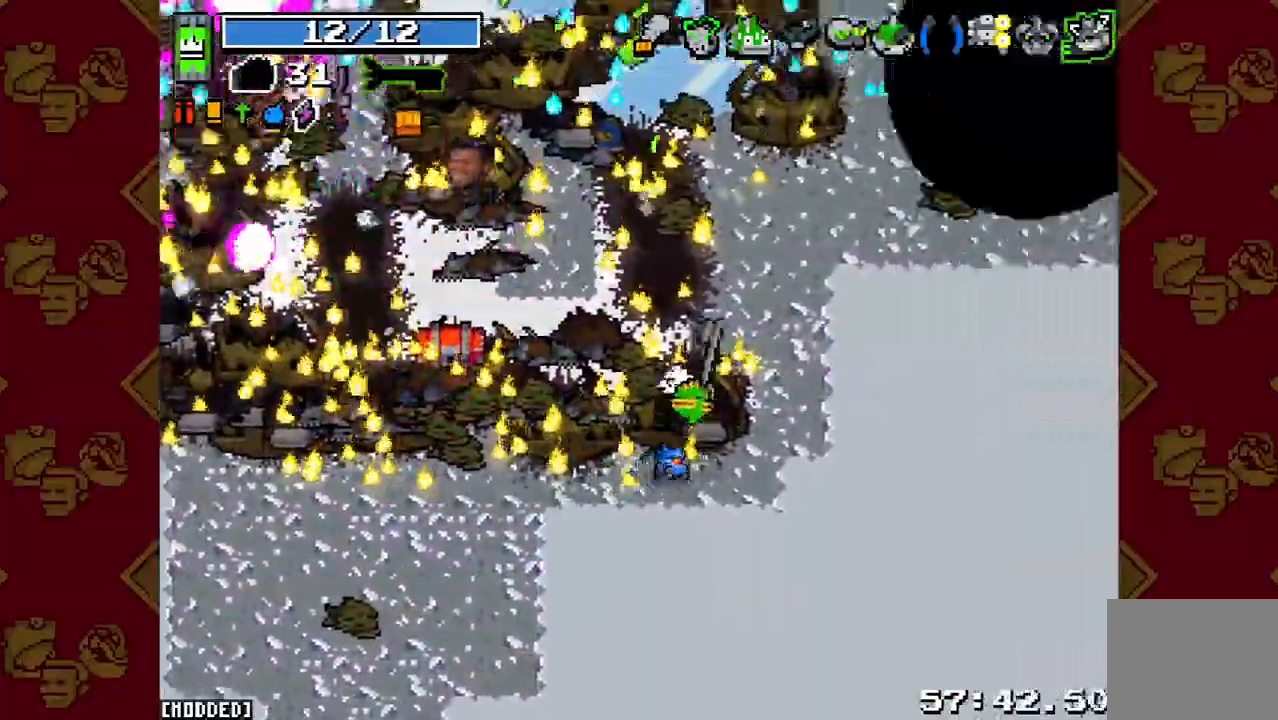
{"buttons": ["R2"], "left_stick": "up-left", "right_stick": "up-left", "events": [[100, "R2", "up"], [200, "R2", "down"], [200, "left_stick", "right"], [333, "R2", "up"], [333, "left_stick", "up-right"], [433, "R2", "down"], [500, "left_stick", "up-left"]]}
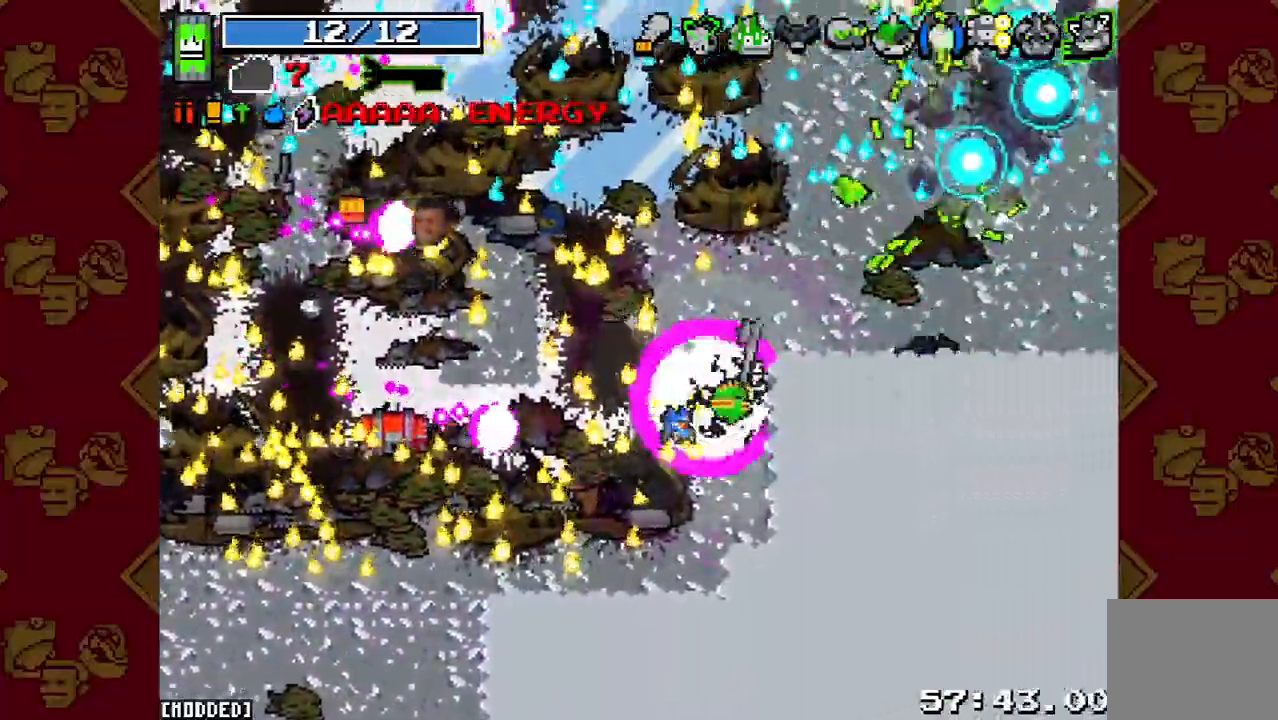
{"buttons": [], "left_stick": "up-left", "right_stick": "up-left", "events": [[67, "R2", "up"], [167, "R2", "down"], [267, "R2", "up"], [267, "left_stick", "up"], [367, "L1", "down"], [467, "left_stick", "up-left"], [500, "L1", "up"]]}
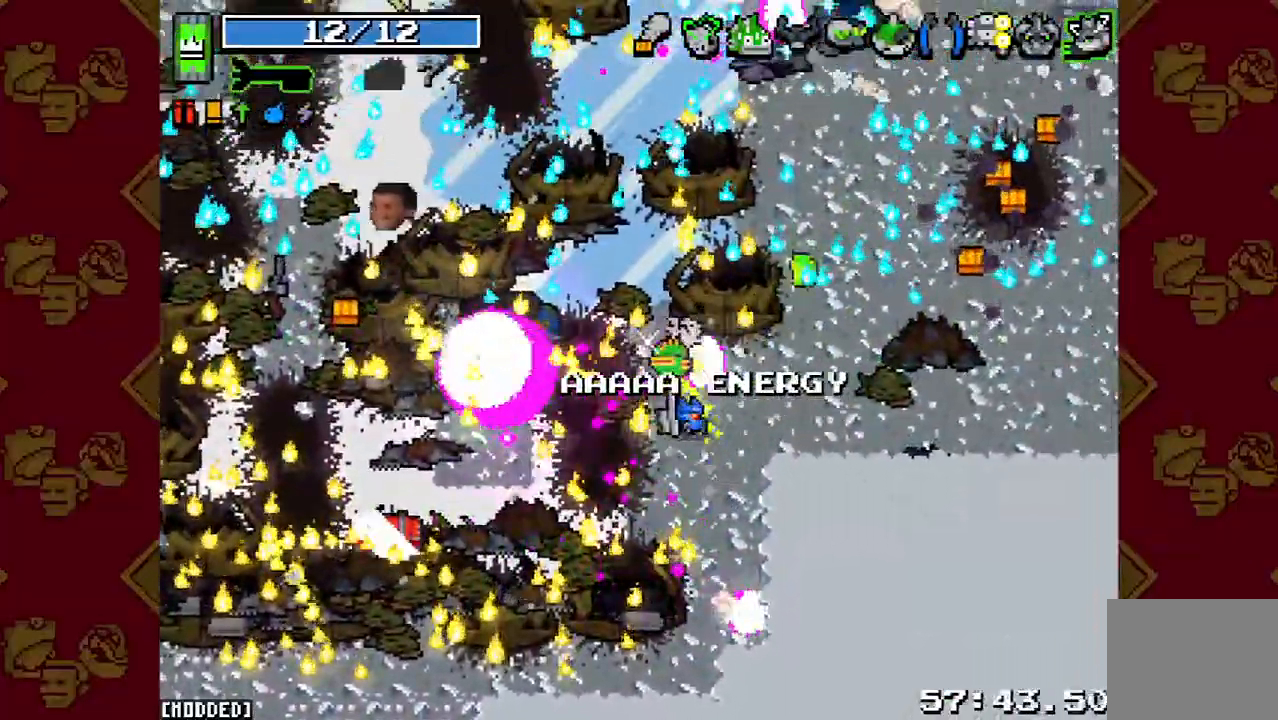
{"buttons": [], "left_stick": "left", "right_stick": "up-left", "events": [[167, "left_stick", "left"]]}
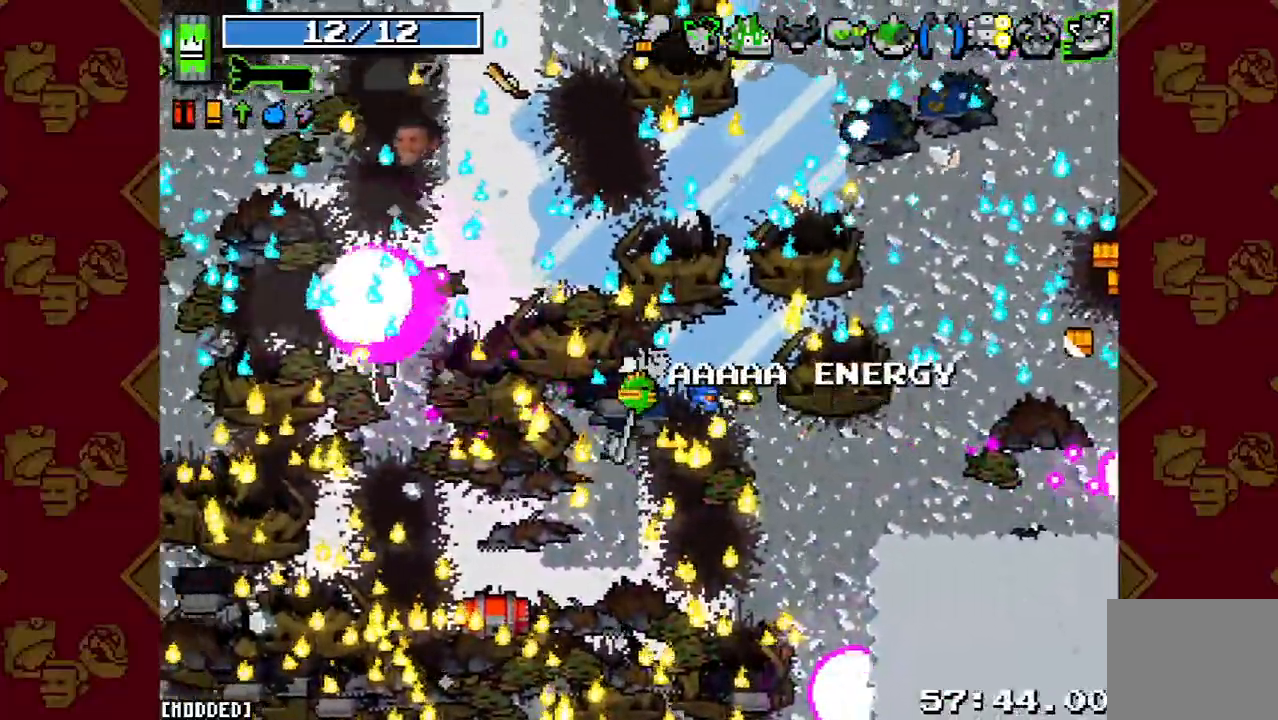
{"buttons": [], "left_stick": "left", "right_stick": "up-left", "events": [[133, "L2", "down"], [300, "L2", "up"]]}
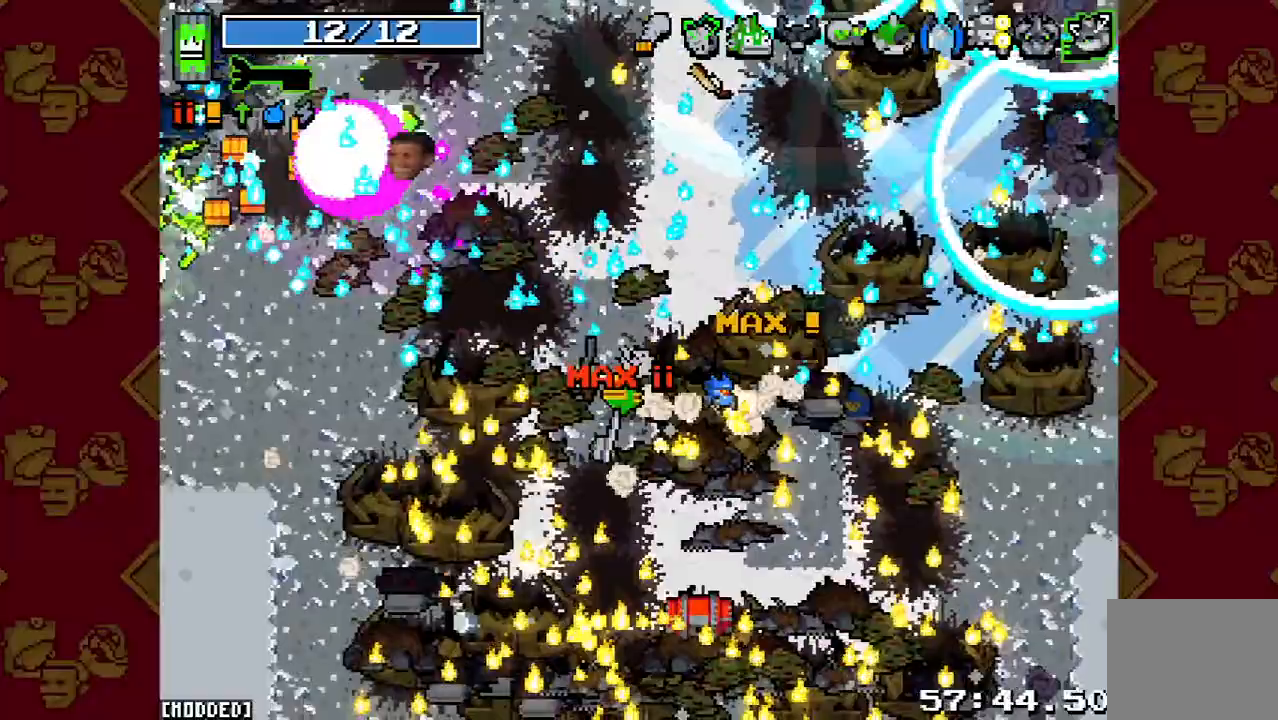
{"buttons": [], "left_stick": "down", "right_stick": "up-left", "events": [[67, "L2", "down"], [167, "left_stick", "up-left"], [233, "L2", "up"], [433, "left_stick", "down"]]}
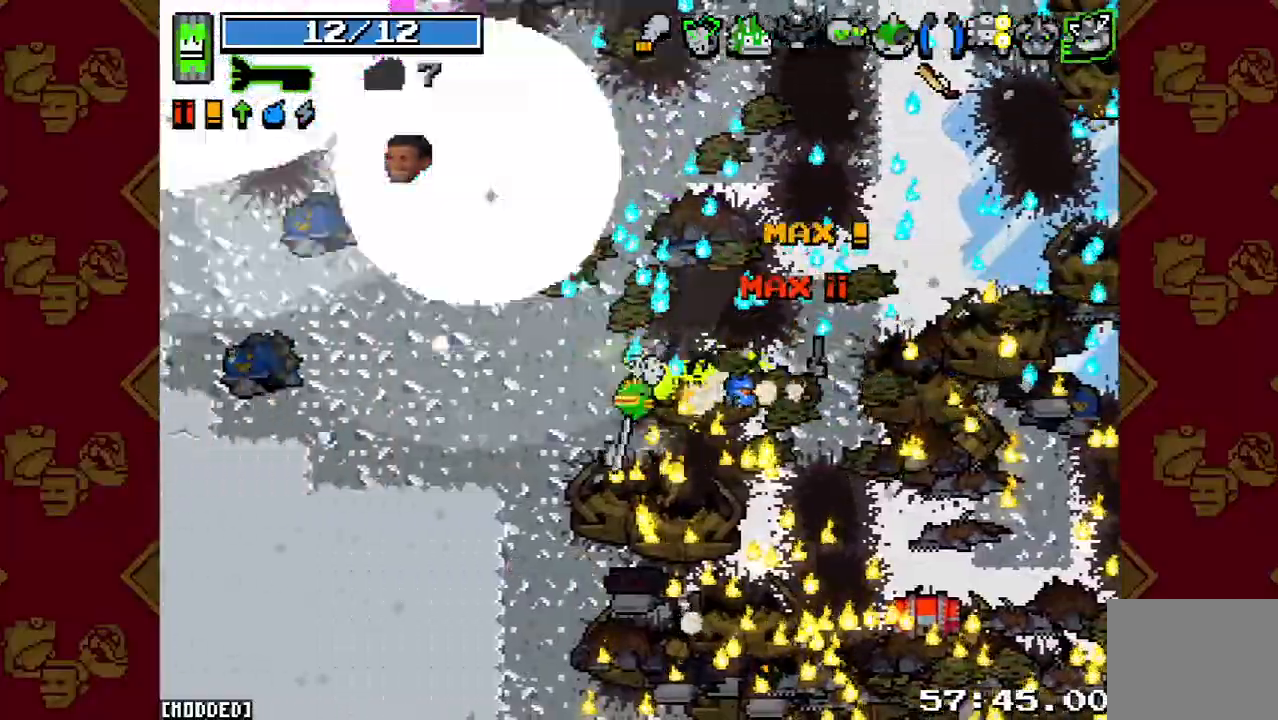
{"buttons": ["L2"], "left_stick": "up-left", "right_stick": "up-left", "events": [[233, "left_stick", "left"], [300, "left_stick", "up-left"], [433, "L2", "down"]]}
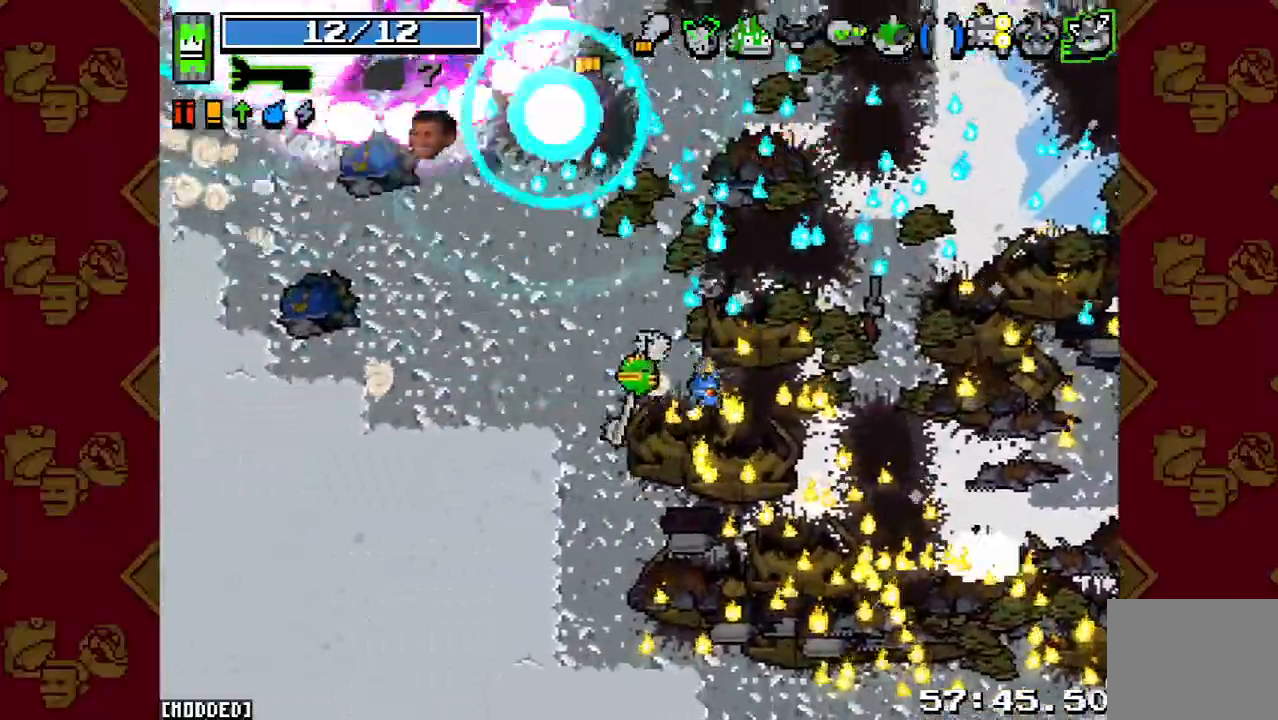
{"buttons": ["L2"], "left_stick": "up", "right_stick": "left", "events": [[133, "L2", "up"], [167, "left_stick", "up"], [300, "right_stick", "center"], [433, "L2", "down"], [500, "right_stick", "left"]]}
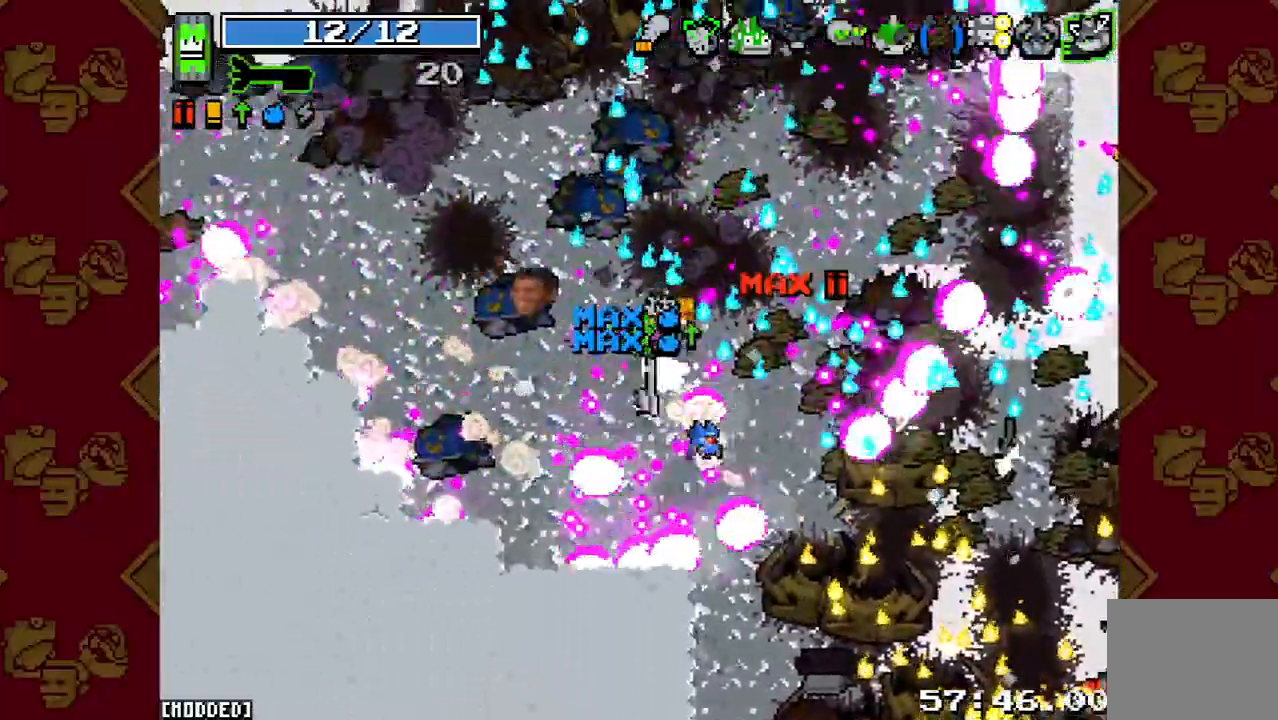
{"buttons": ["L2"], "left_stick": "left", "right_stick": "left", "events": [[33, "left_stick", "up-left"], [67, "L2", "up"], [433, "L2", "down"], [433, "left_stick", "left"]]}